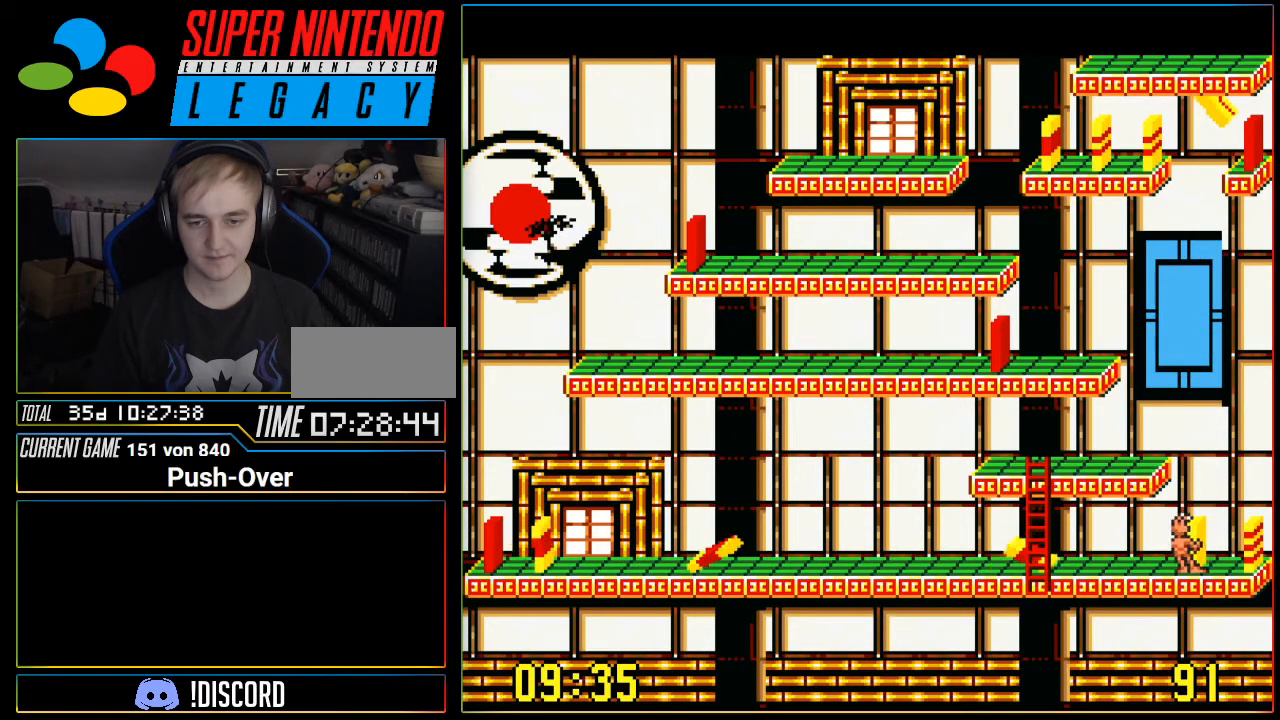
Gameplay with a controller (Nintendo layout); each line is a JSON object with the inputs held at the frame after it. "events" lists button and stick changes between this image and that frame as [ms after this image, input, new state], when the widget could be followed in between. Not read: L3 R3.
{"buttons": ["DPAD_LEFT"], "events": [[401, "DPAD_LEFT", "down"]]}
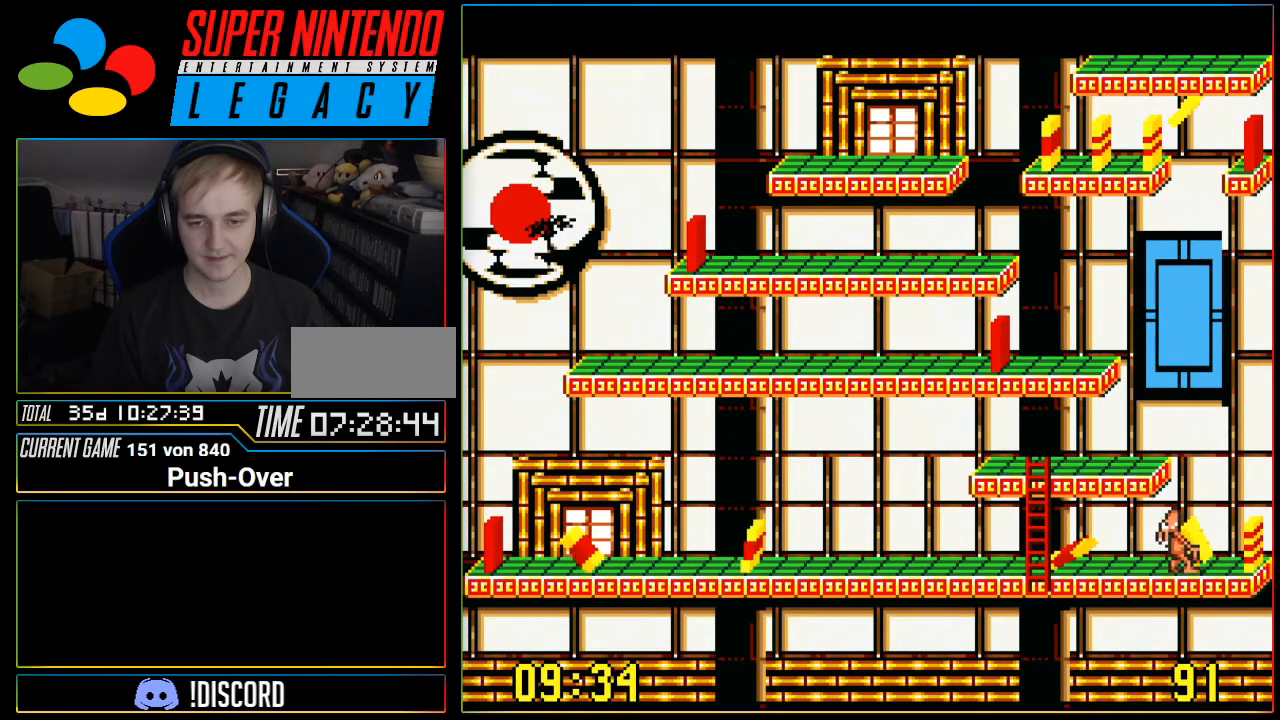
{"buttons": ["A"], "events": [[150, "DPAD_LEFT", "up"], [367, "A", "down"]]}
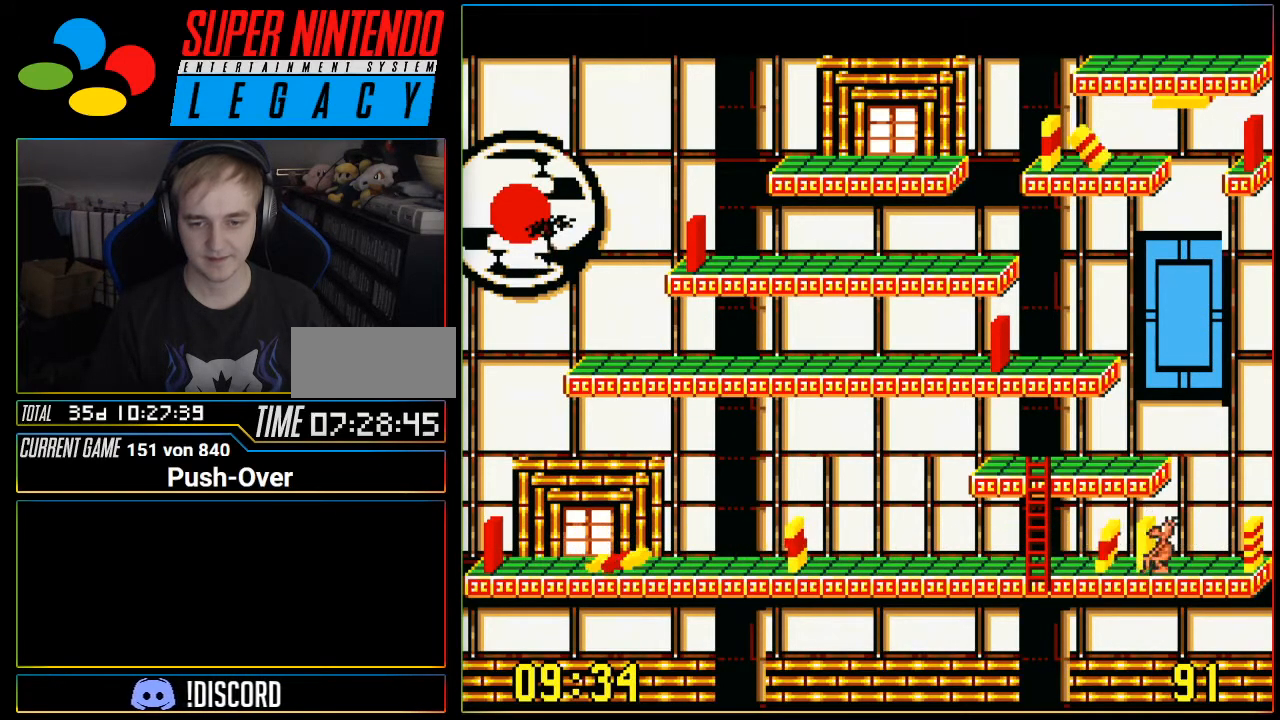
{"buttons": [], "events": [[34, "A", "up"]]}
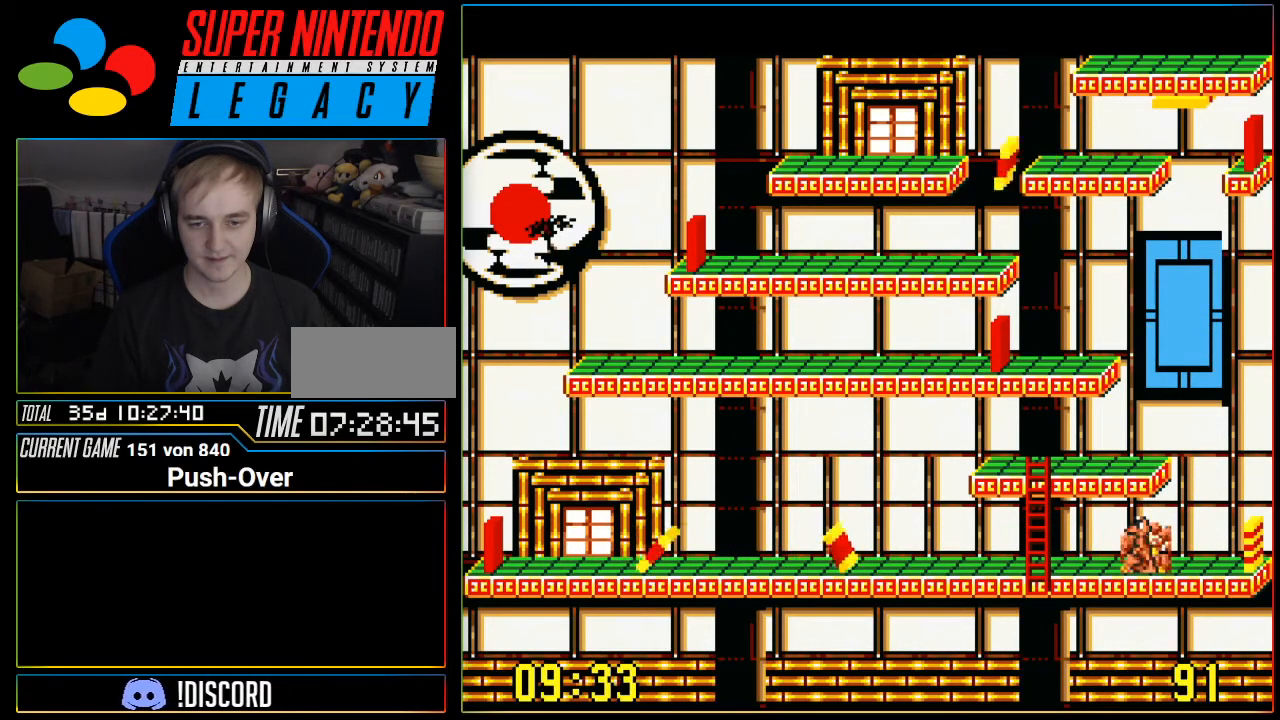
{"buttons": ["SELECT"], "events": [[484, "SELECT", "down"]]}
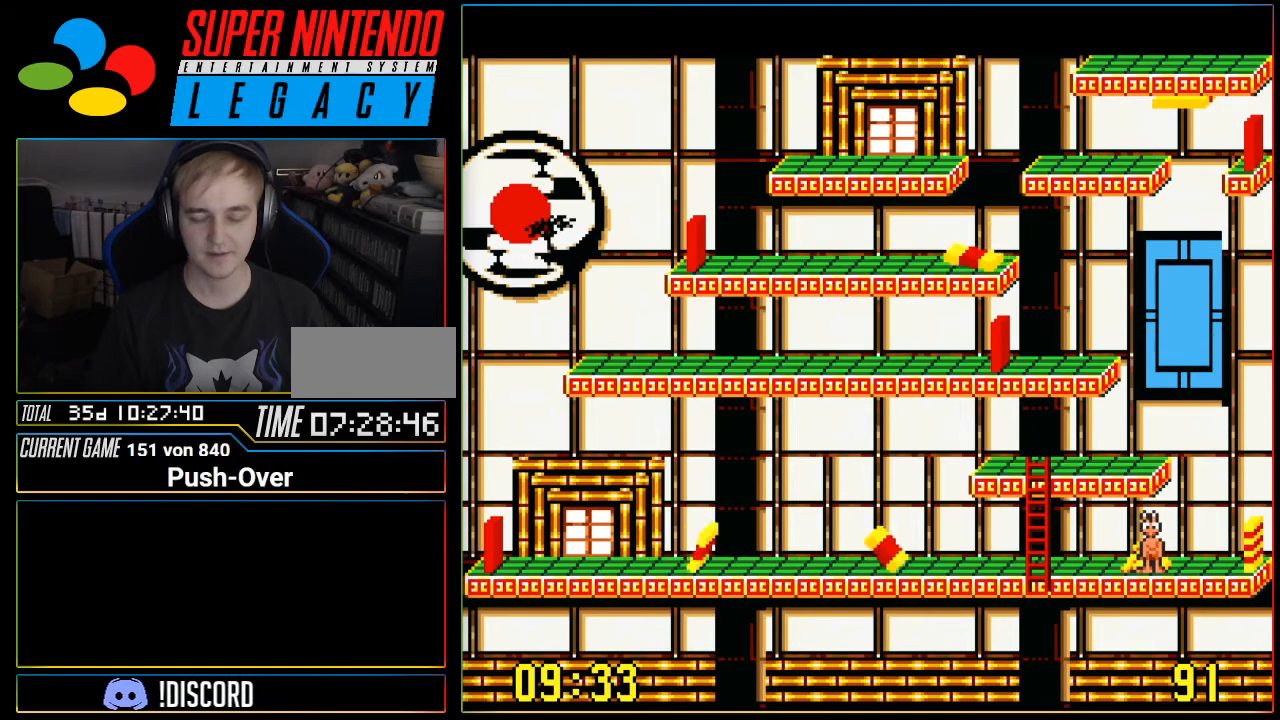
{"buttons": ["R1"], "events": [[250, "SELECT", "up"], [484, "R1", "down"]]}
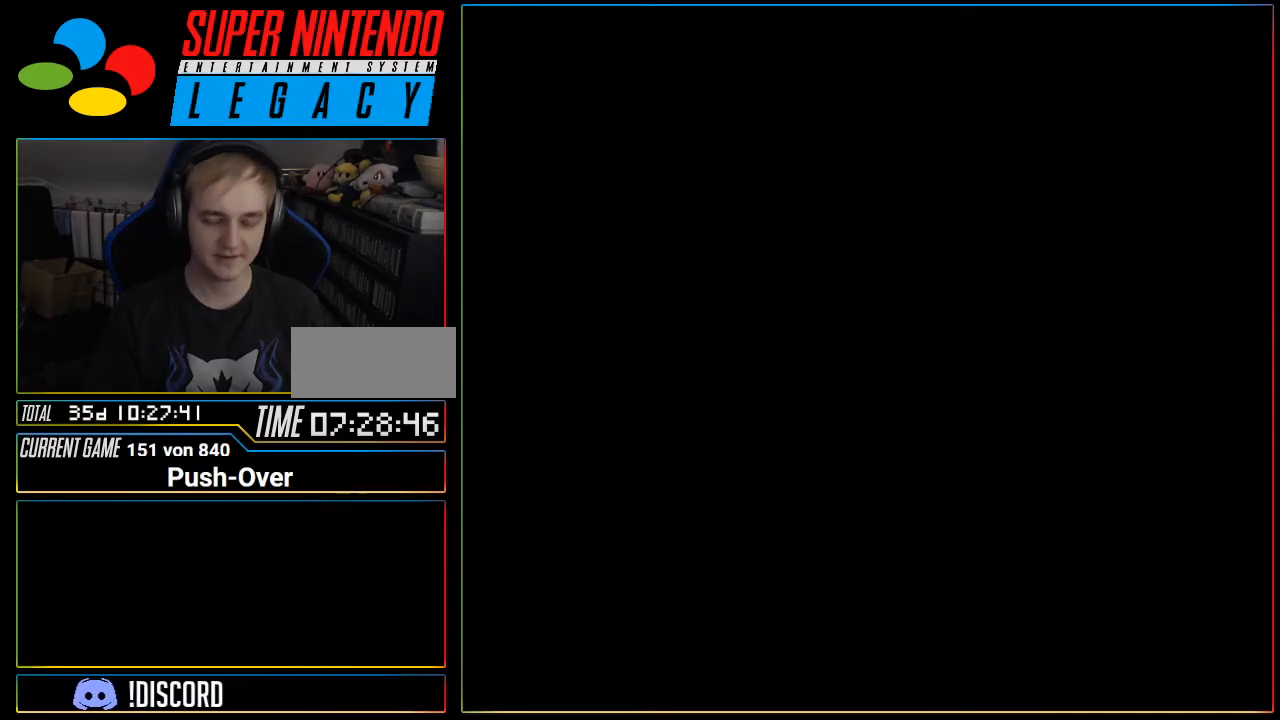
{"buttons": [], "events": [[16, "R1", "up"], [333, "R1", "down"], [367, "R1", "up"]]}
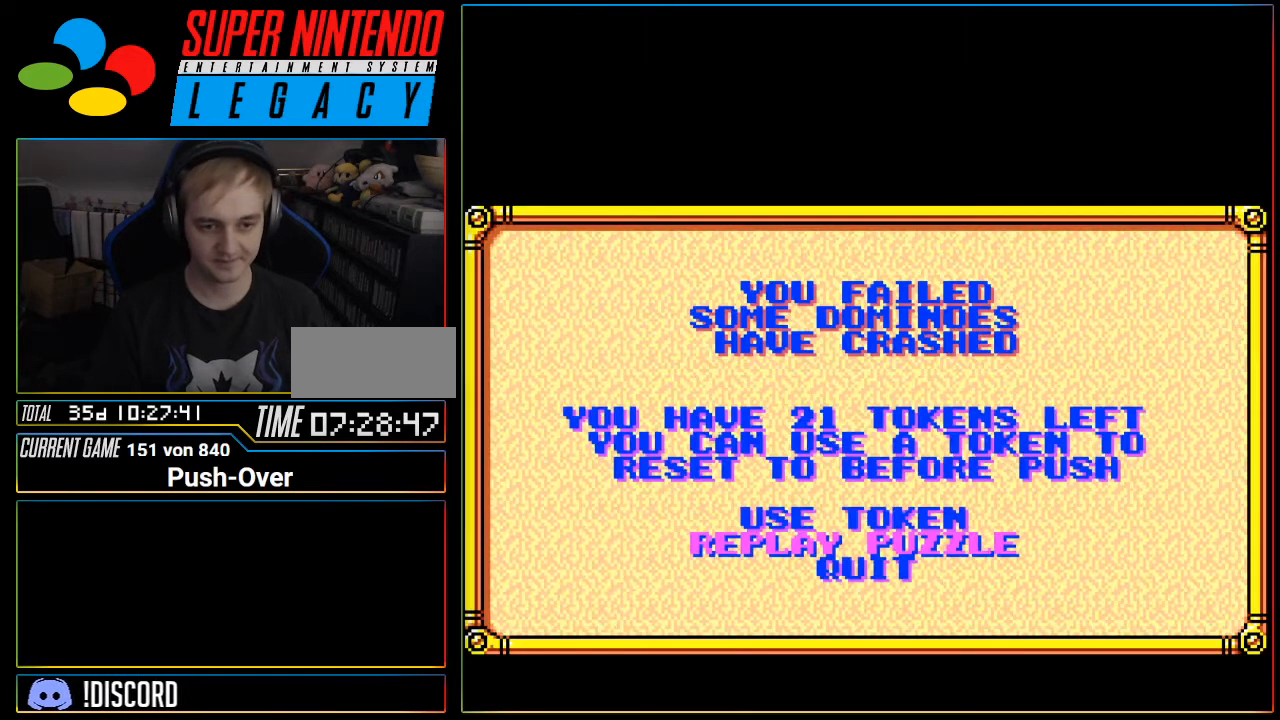
{"buttons": [], "events": [[217, "START", "down"], [234, "SELECT", "down"], [234, "START", "up"], [301, "SELECT", "up"], [401, "R1", "down"], [434, "R1", "up"]]}
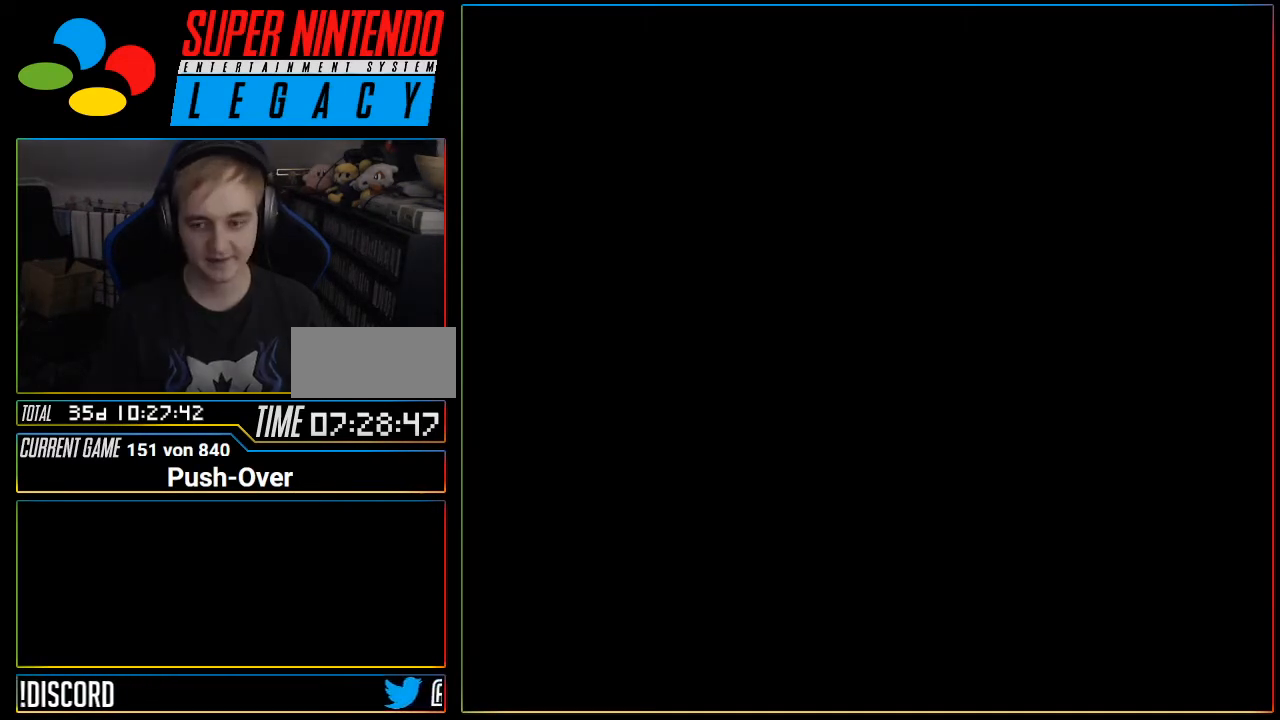
{"buttons": [], "events": [[16, "R1", "down"], [50, "R1", "up"]]}
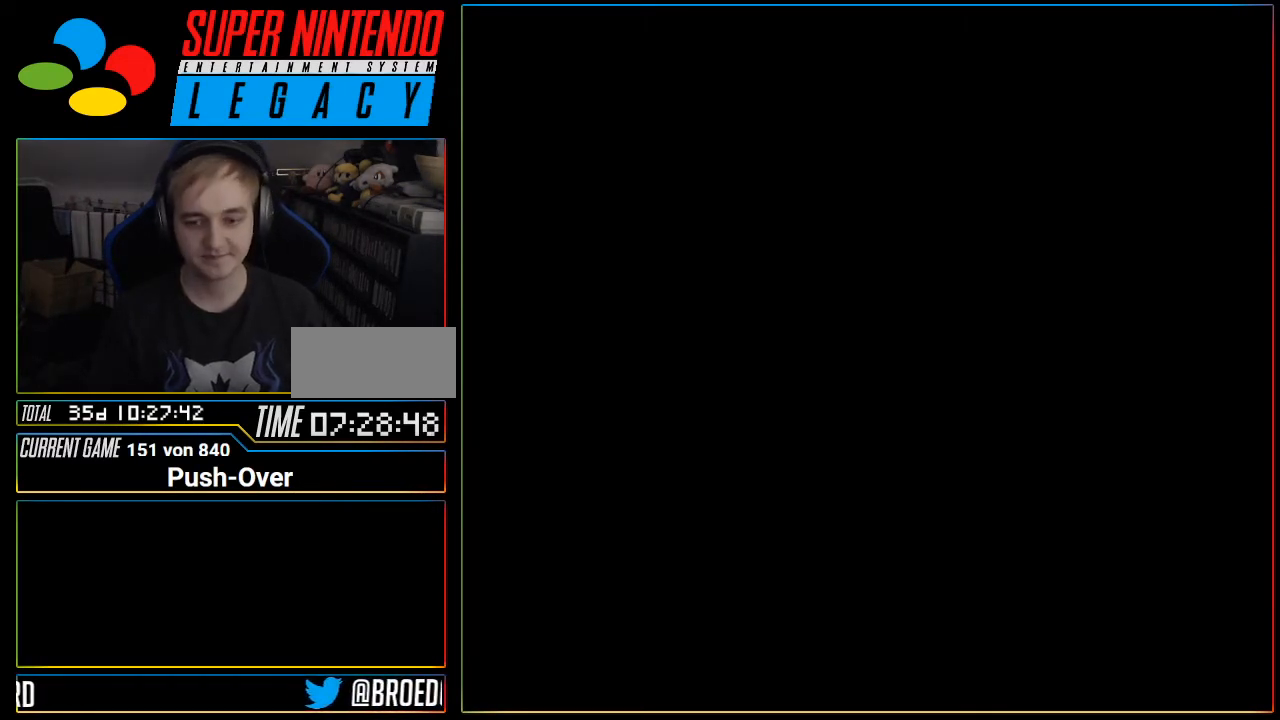
{"buttons": [], "events": [[434, "R1", "down"], [467, "R1", "up"]]}
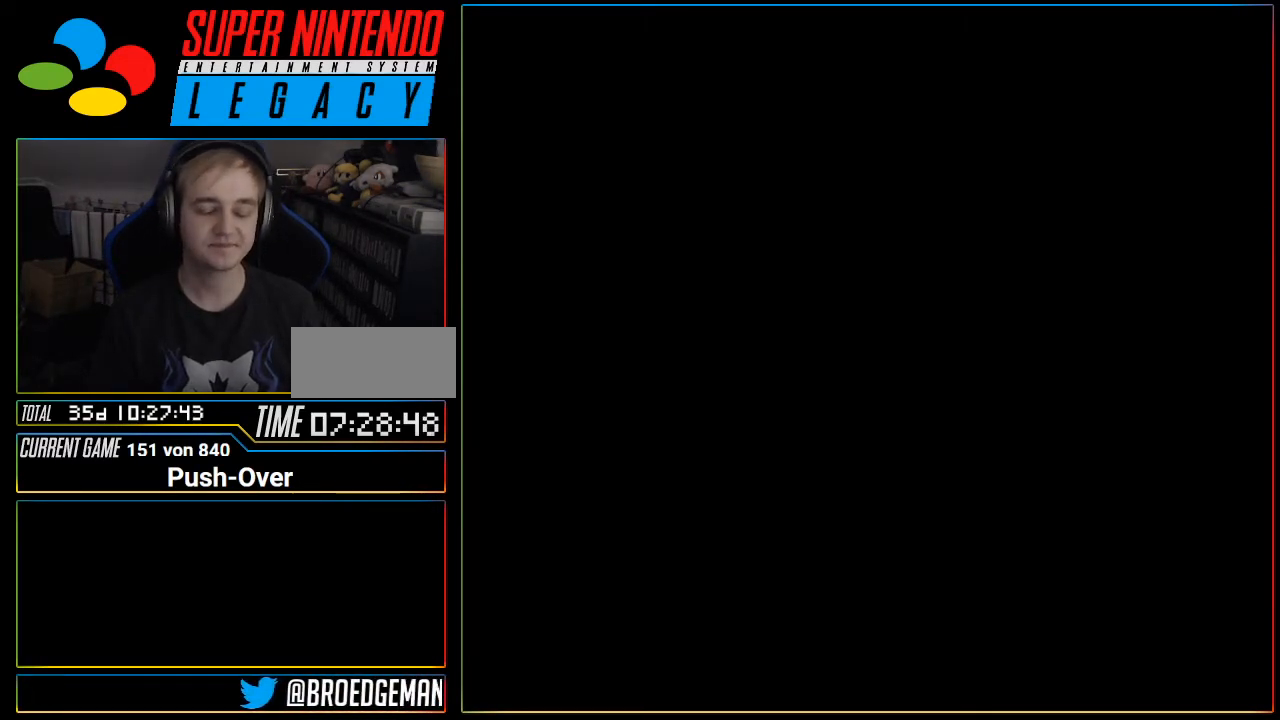
{"buttons": [], "events": []}
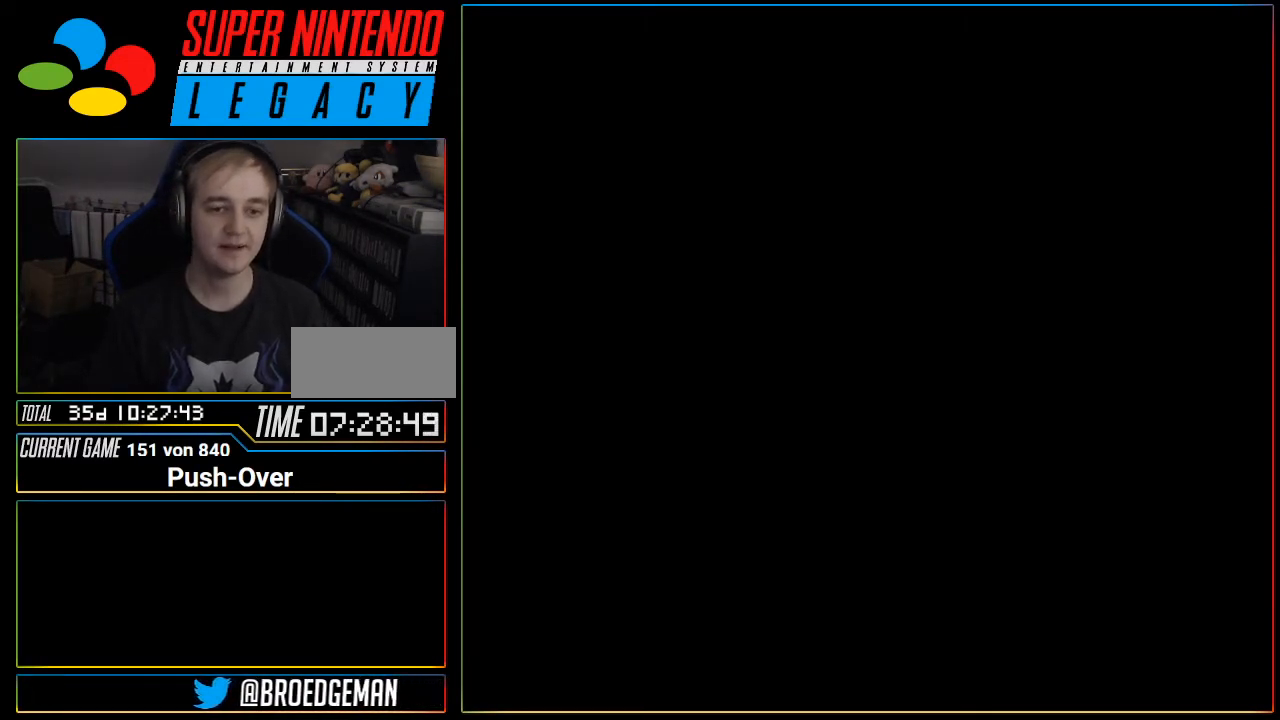
{"buttons": [], "events": []}
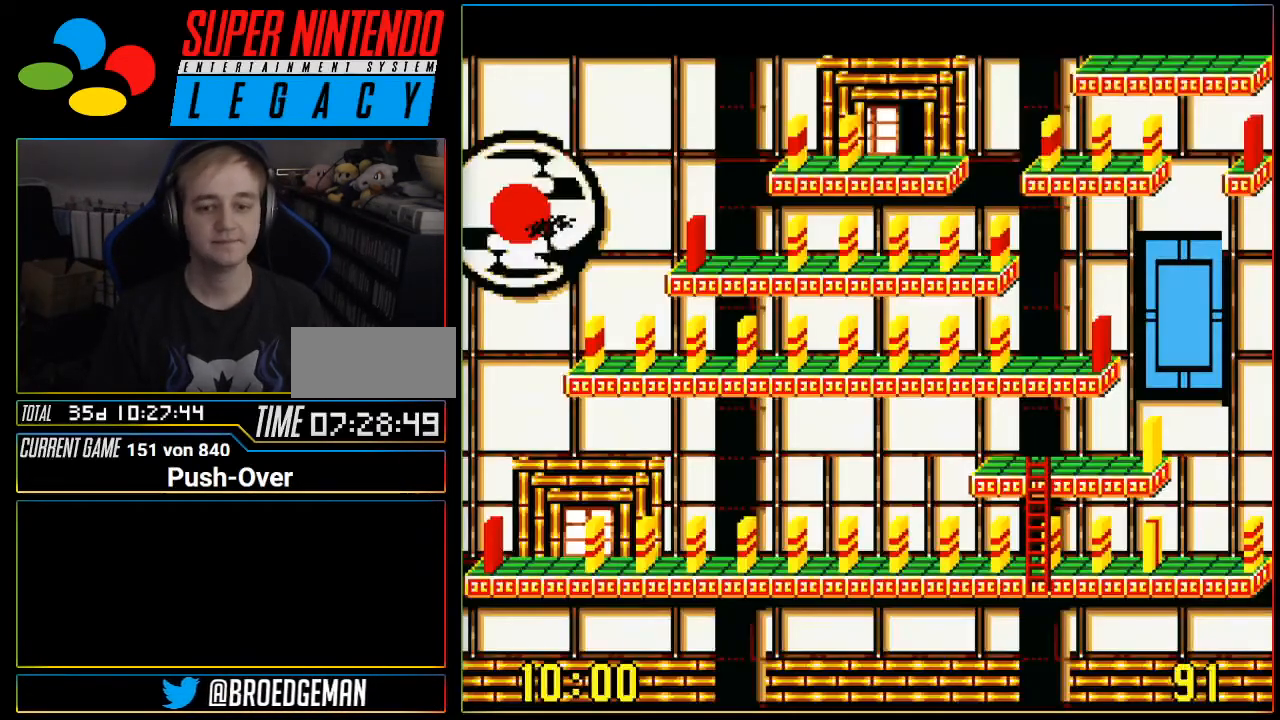
{"buttons": [], "events": []}
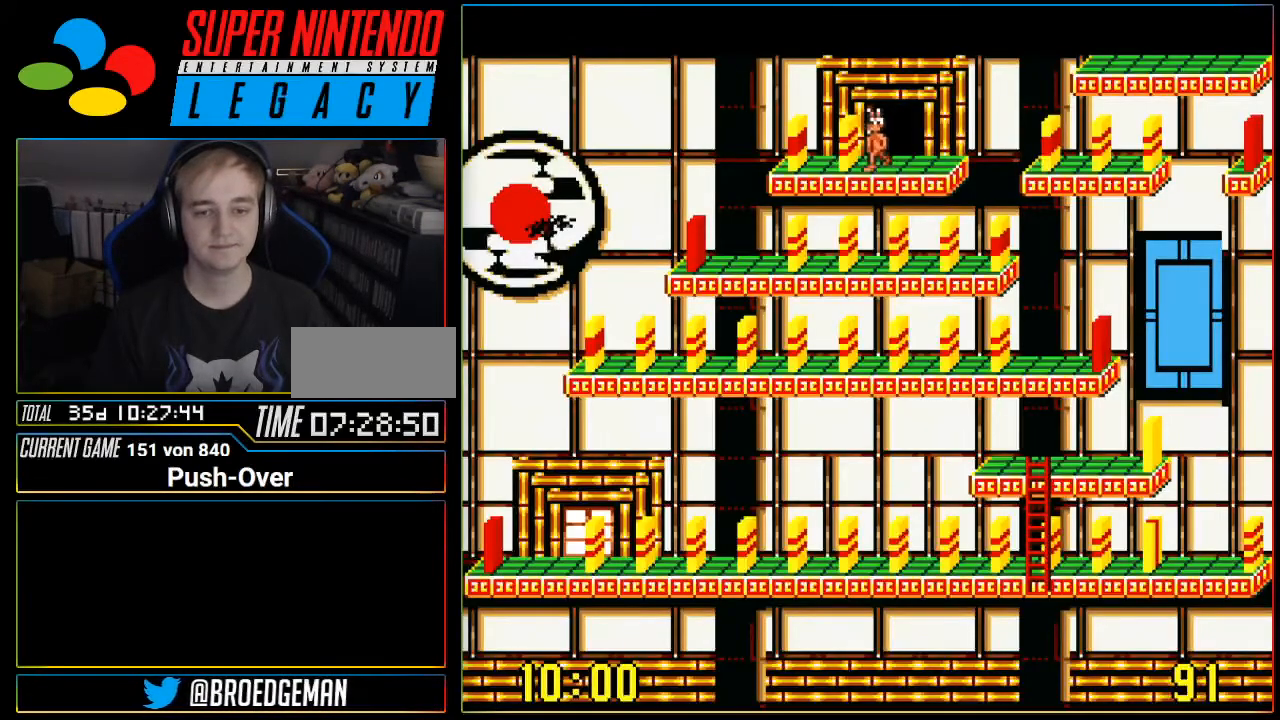
{"buttons": [], "events": []}
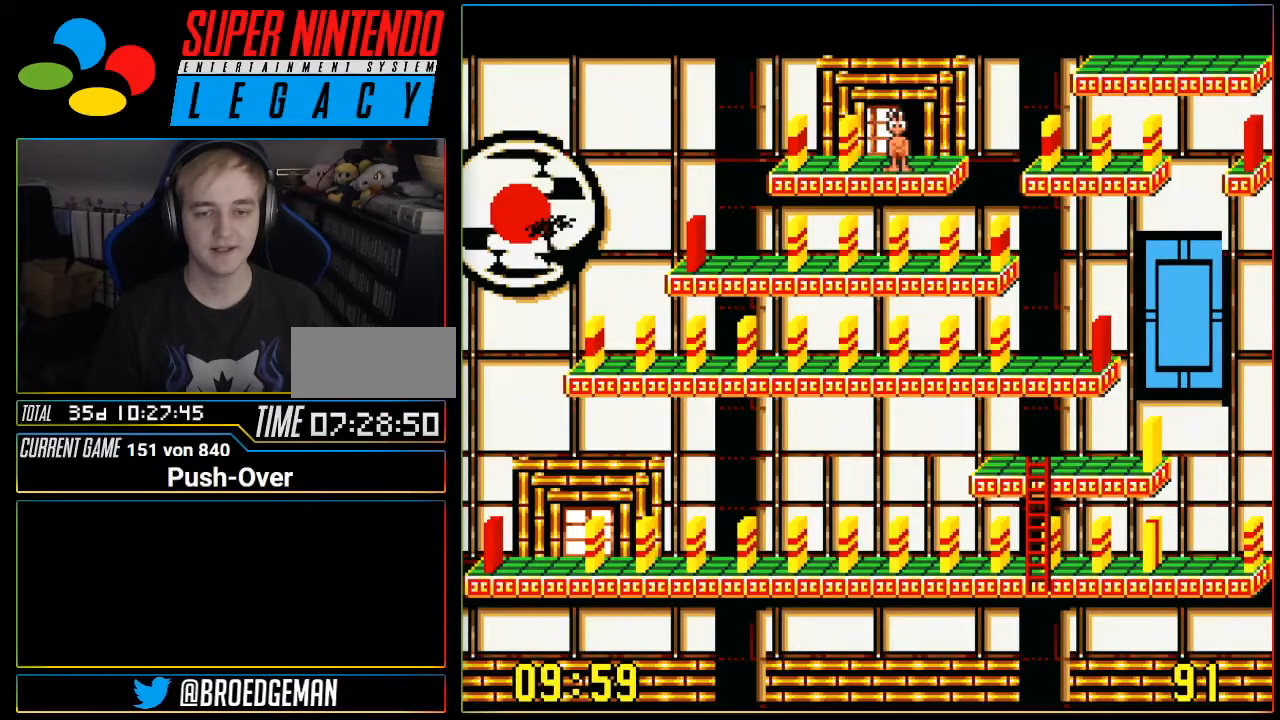
{"buttons": ["DPAD_LEFT"], "events": [[467, "DPAD_LEFT", "down"]]}
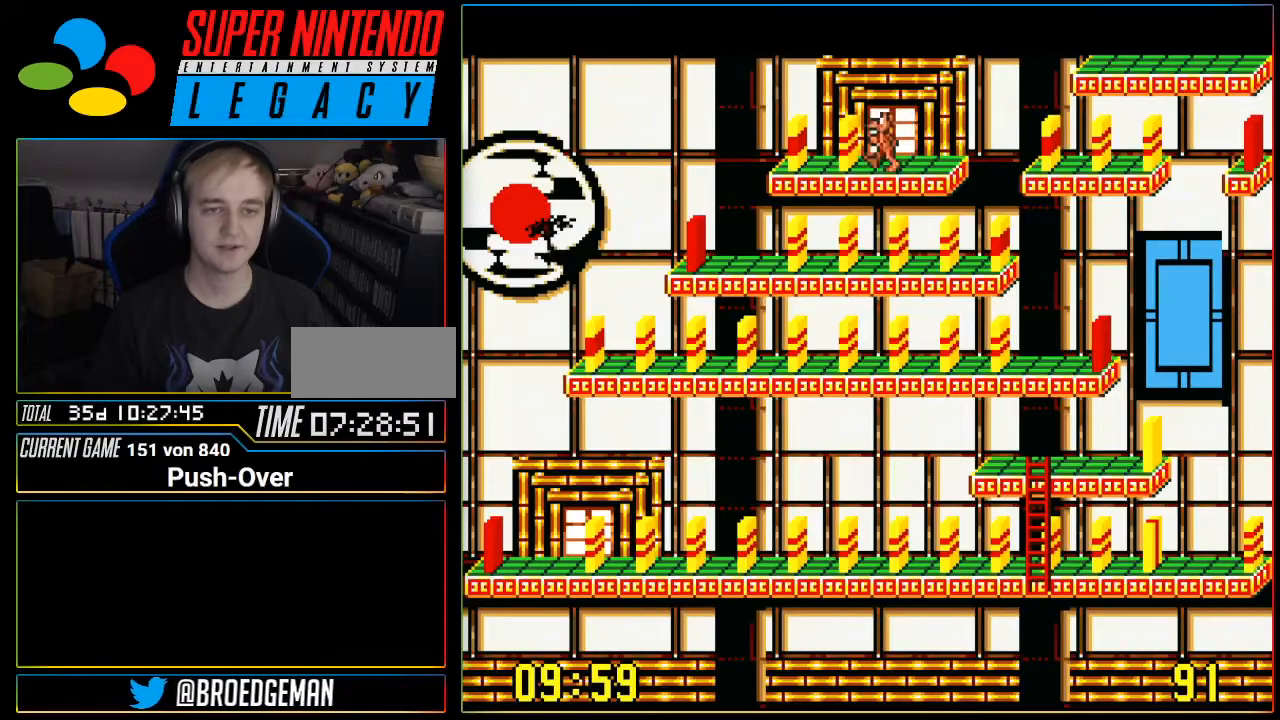
{"buttons": [], "events": [[84, "DPAD_LEFT", "up"], [301, "DPAD_RIGHT", "down"], [401, "DPAD_RIGHT", "up"]]}
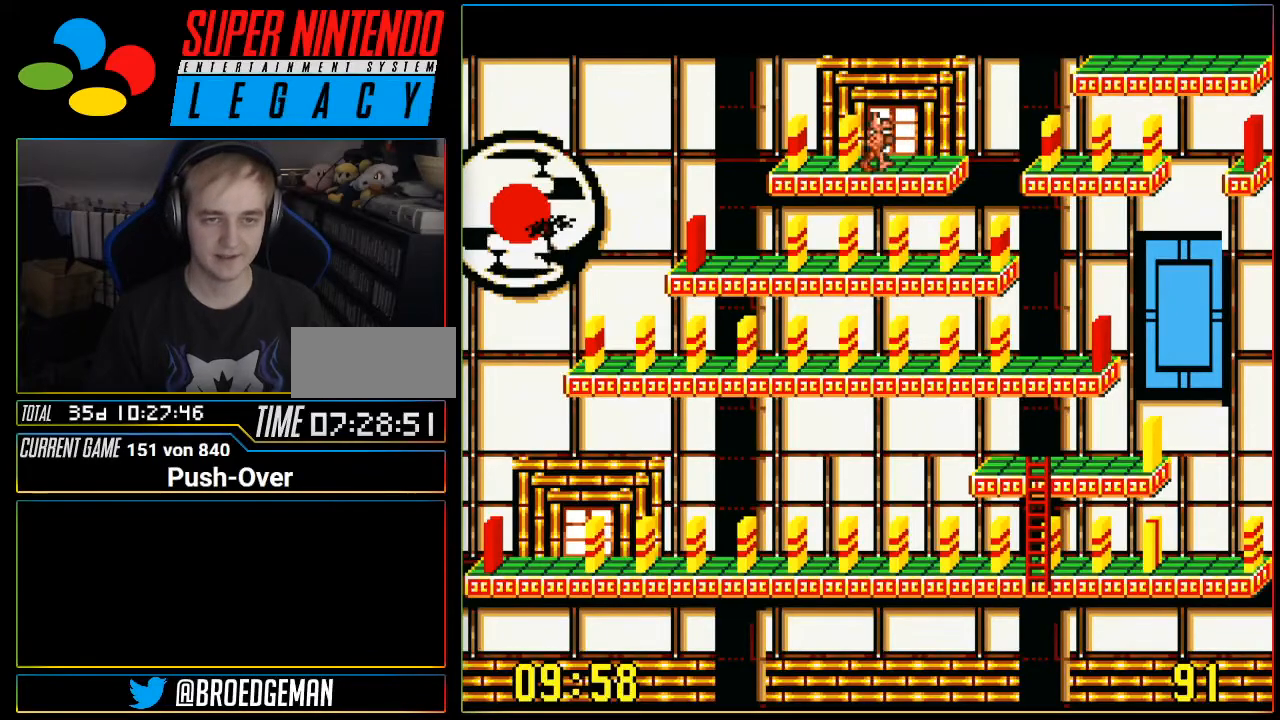
{"buttons": ["Y"], "events": [[50, "DPAD_UP", "down"], [183, "DPAD_UP", "up"], [467, "Y", "down"]]}
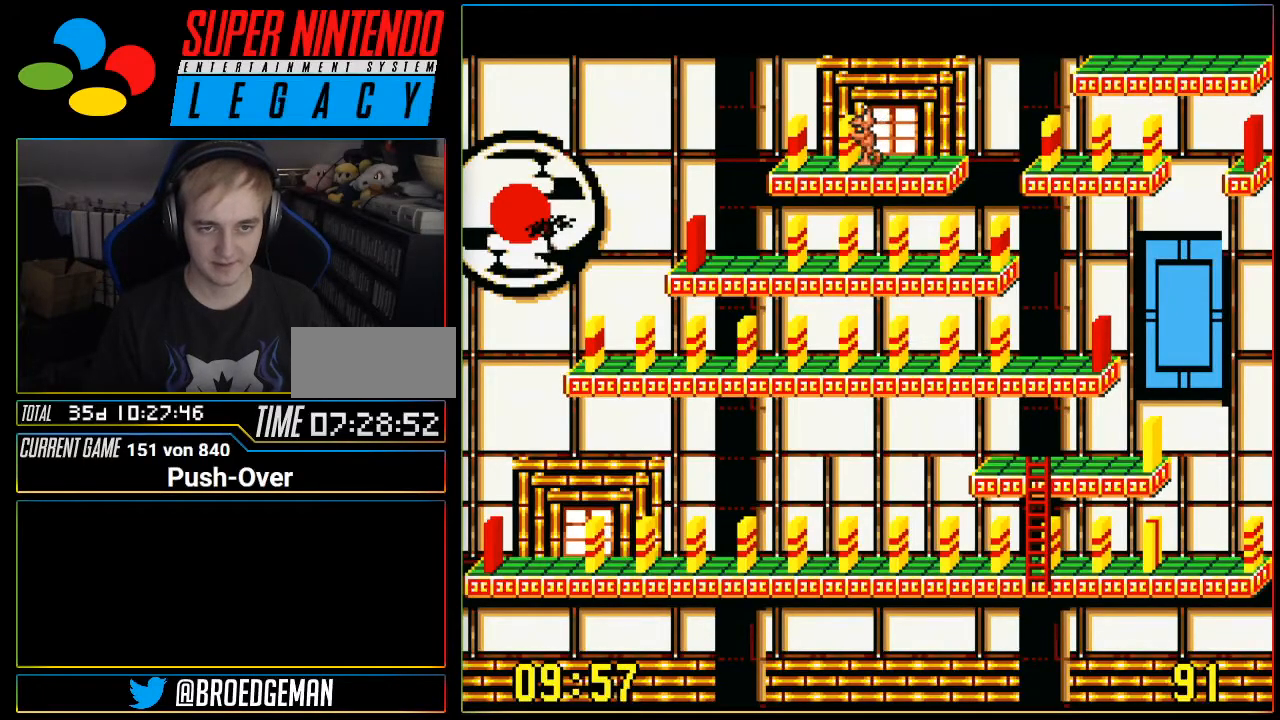
{"buttons": ["DPAD_RIGHT"], "events": [[184, "Y", "up"], [467, "DPAD_RIGHT", "down"]]}
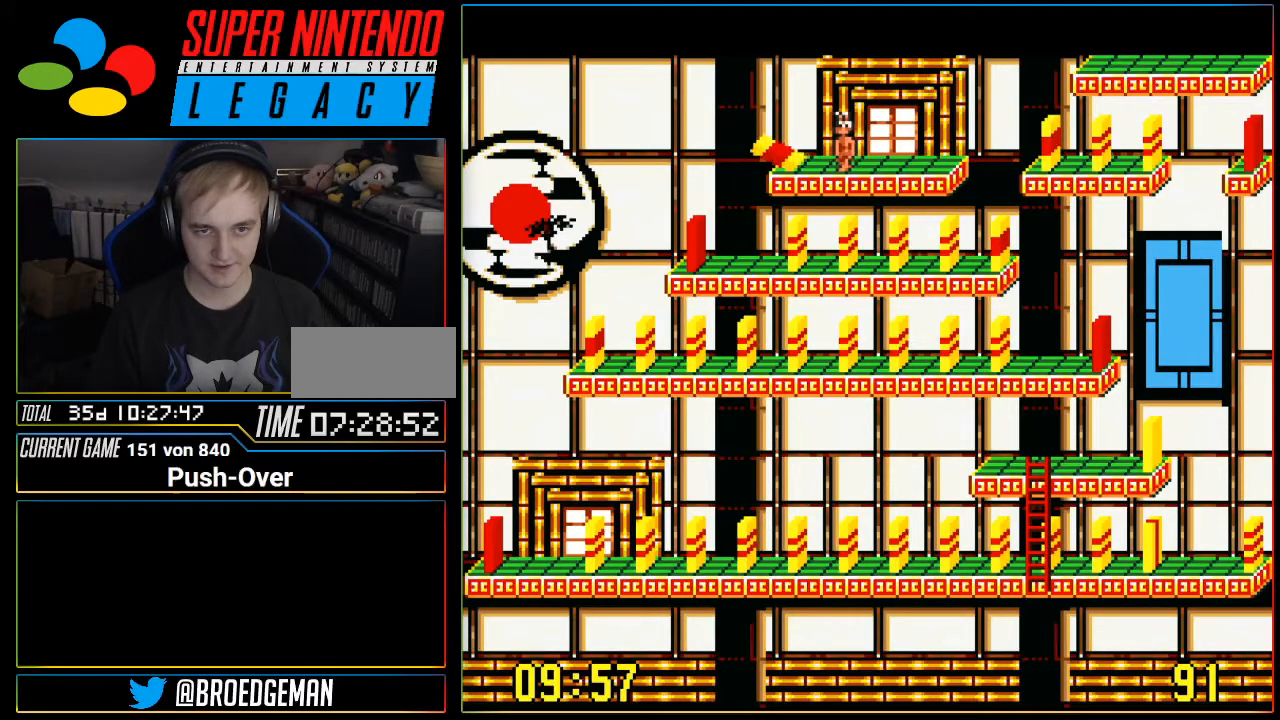
{"buttons": ["DPAD_RIGHT"], "events": []}
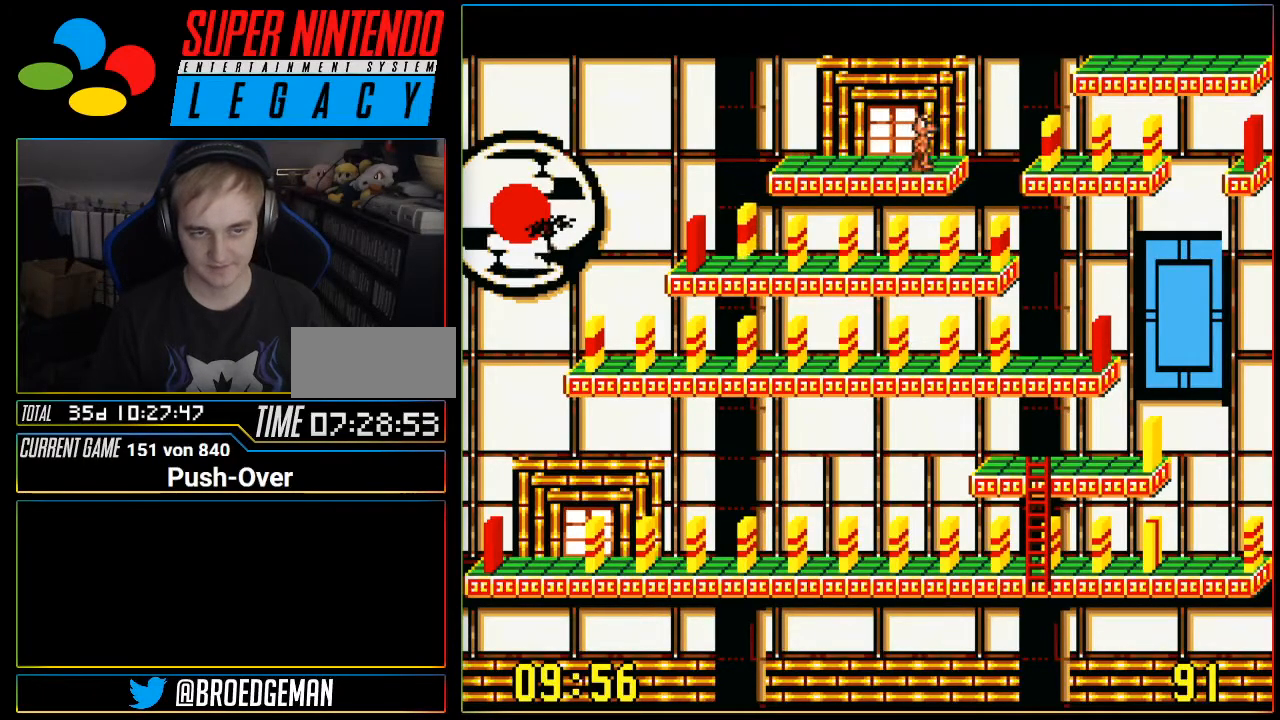
{"buttons": ["DPAD_RIGHT"], "events": []}
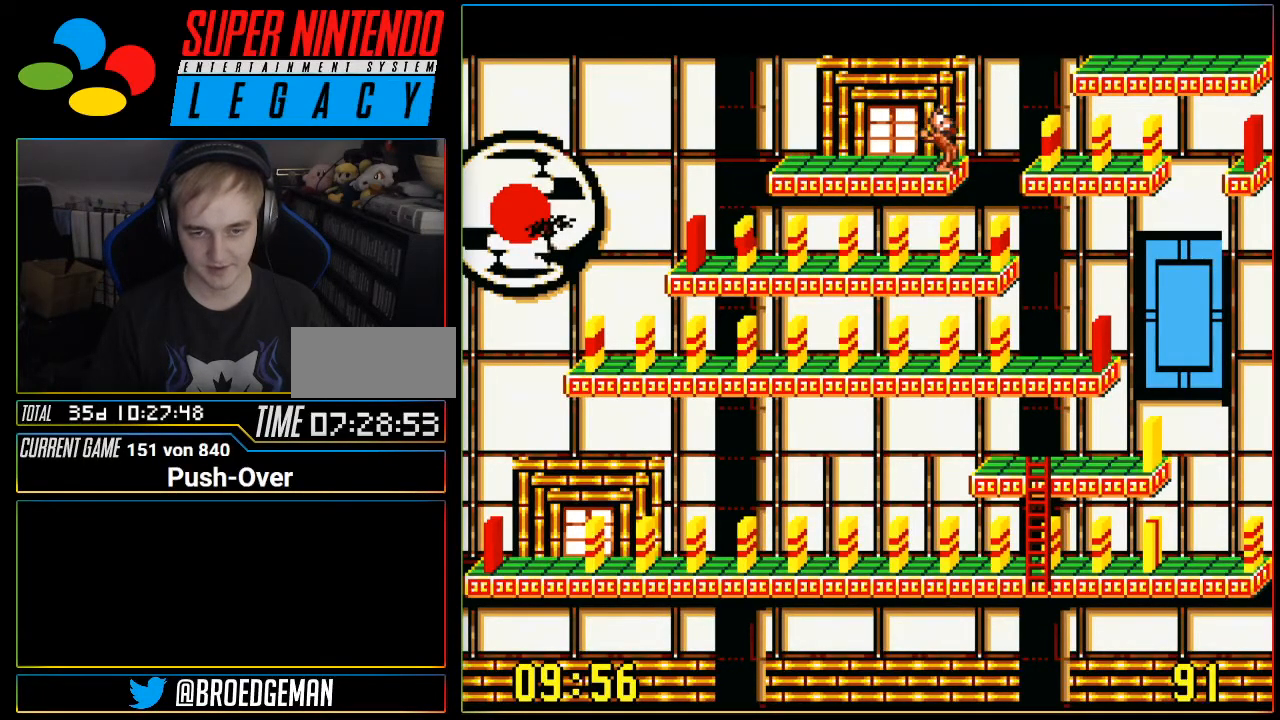
{"buttons": ["DPAD_RIGHT"], "events": []}
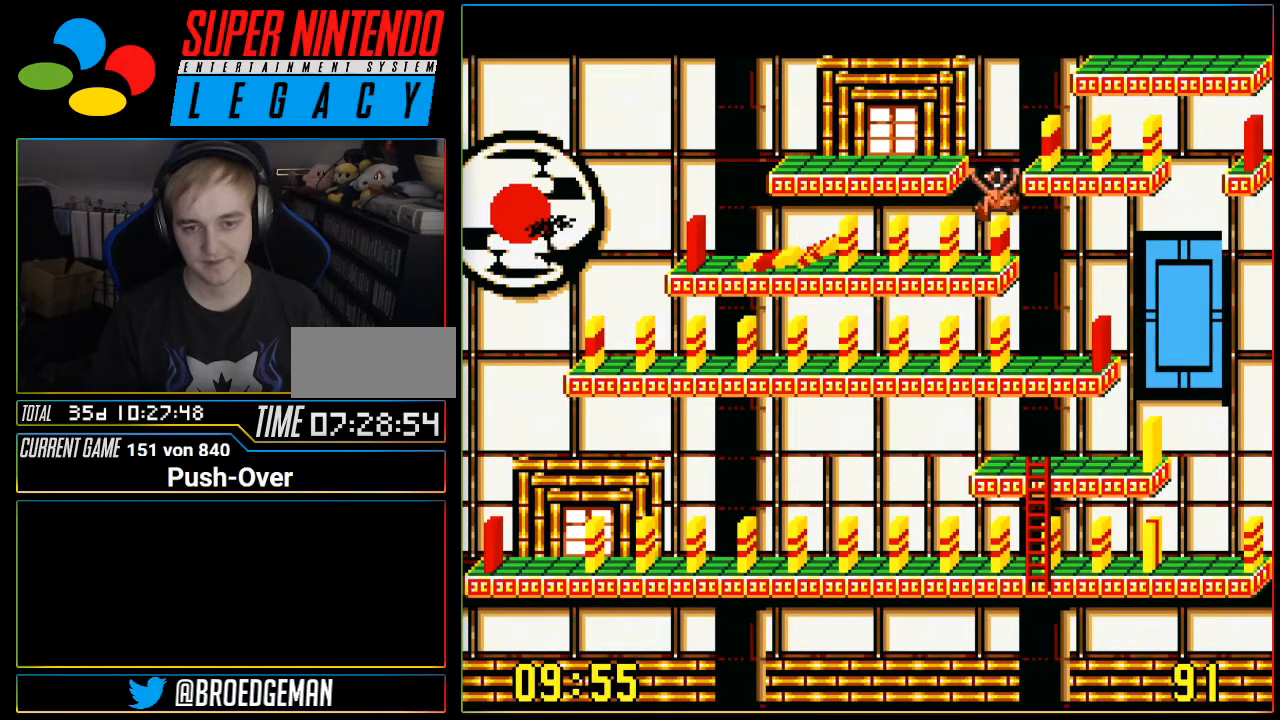
{"buttons": ["DPAD_RIGHT"], "events": []}
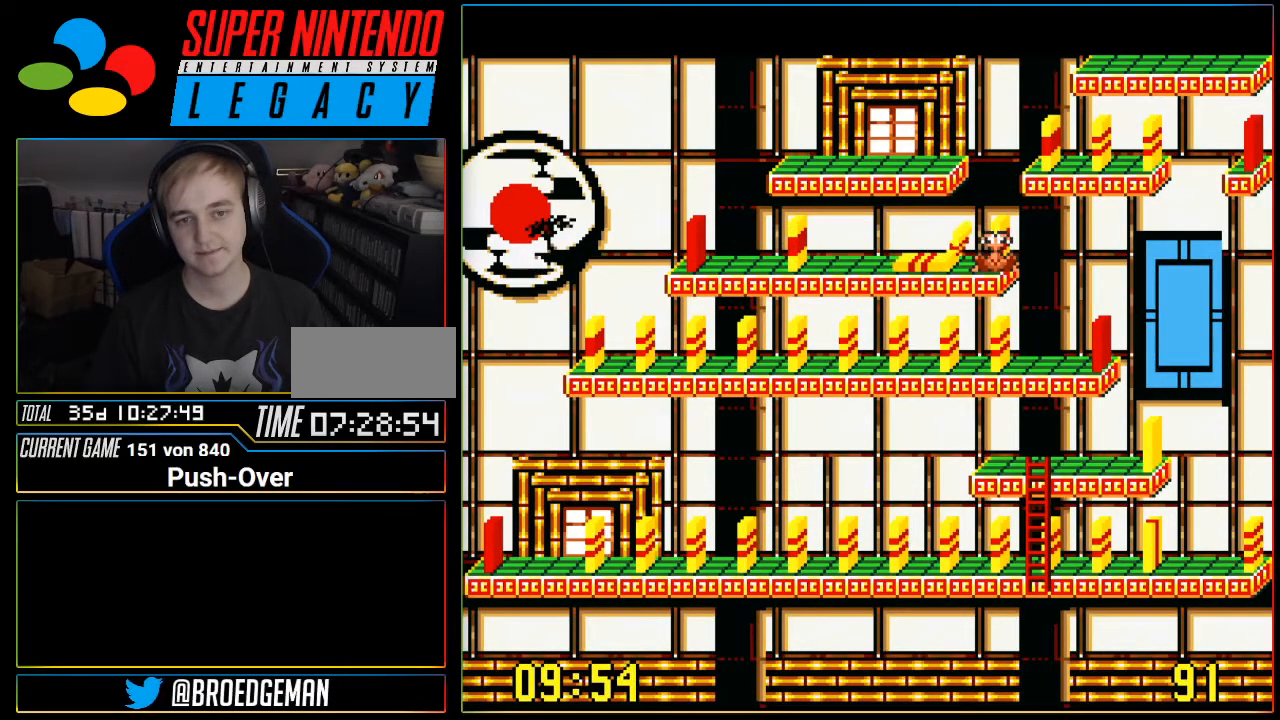
{"buttons": ["DPAD_RIGHT"], "events": []}
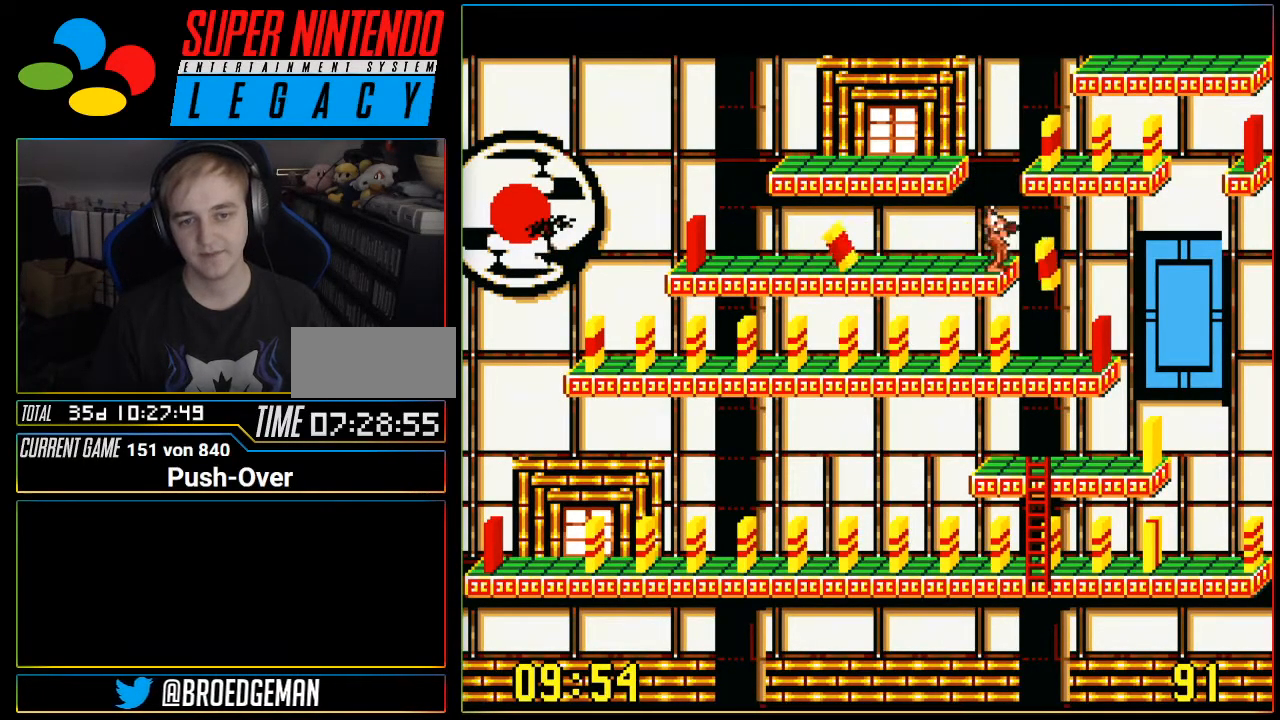
{"buttons": ["DPAD_RIGHT"], "events": []}
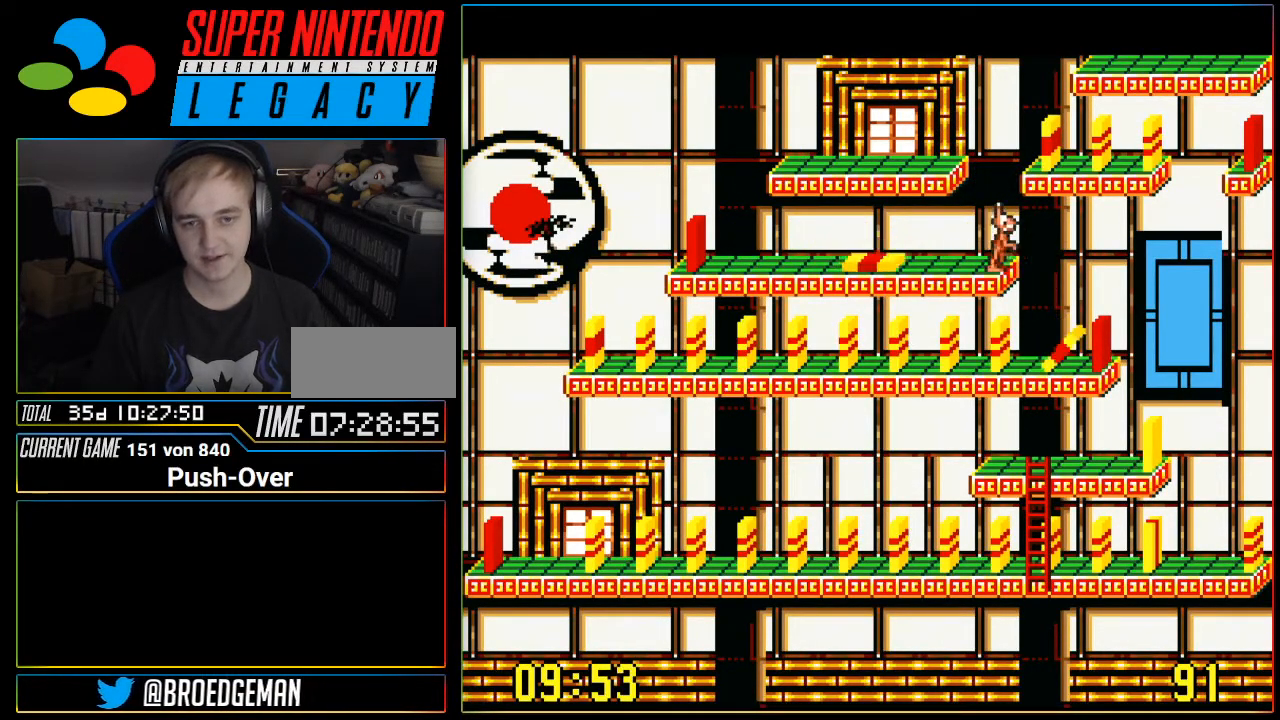
{"buttons": ["DPAD_RIGHT"], "events": []}
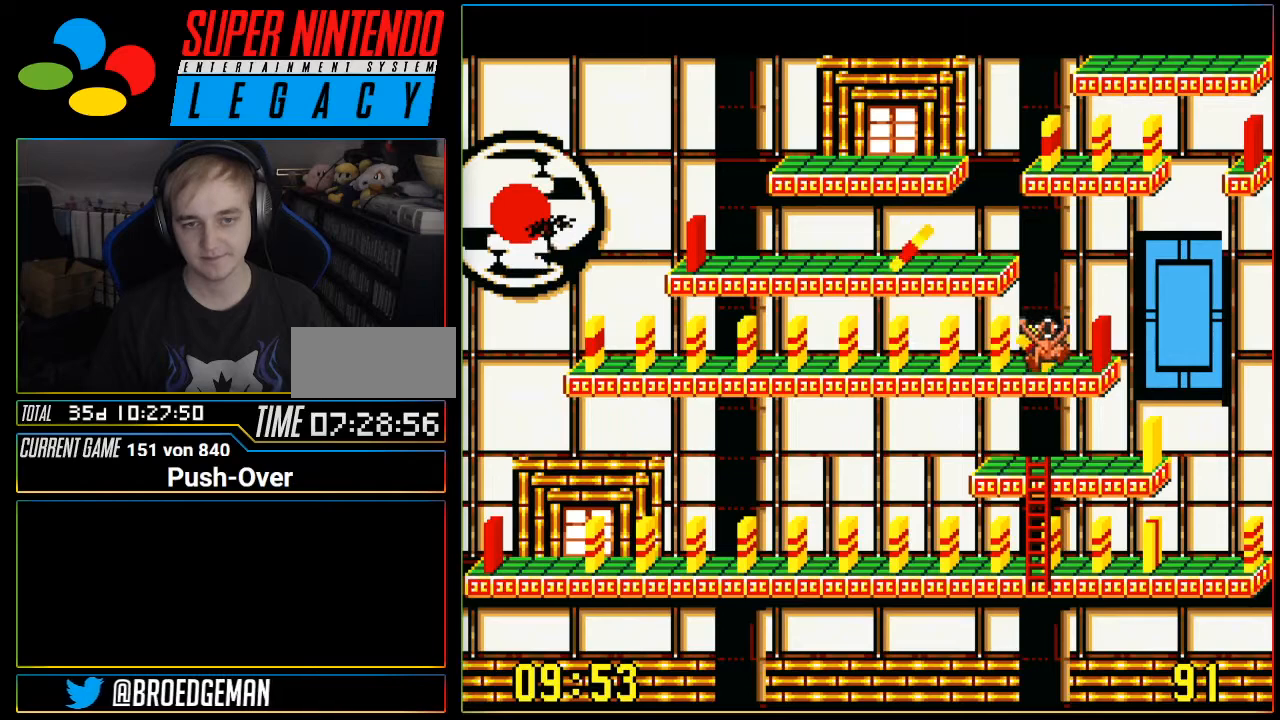
{"buttons": ["DPAD_RIGHT"], "events": []}
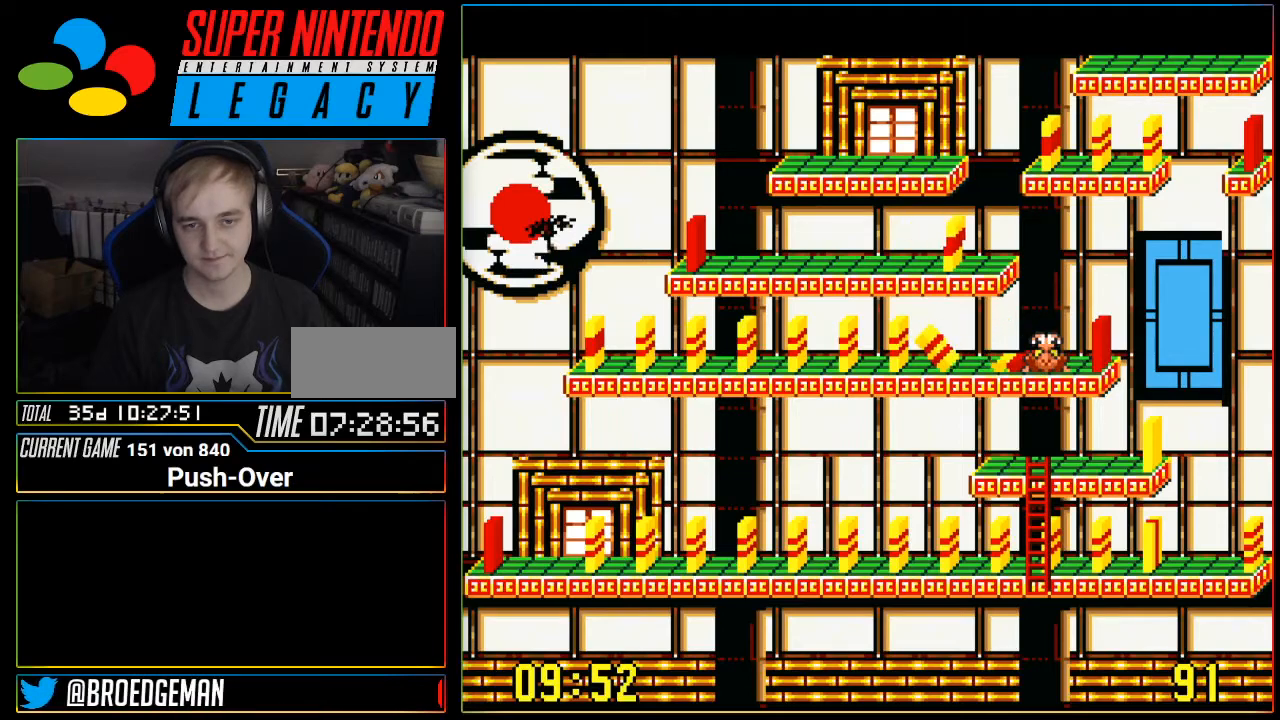
{"buttons": [], "events": [[467, "DPAD_RIGHT", "up"]]}
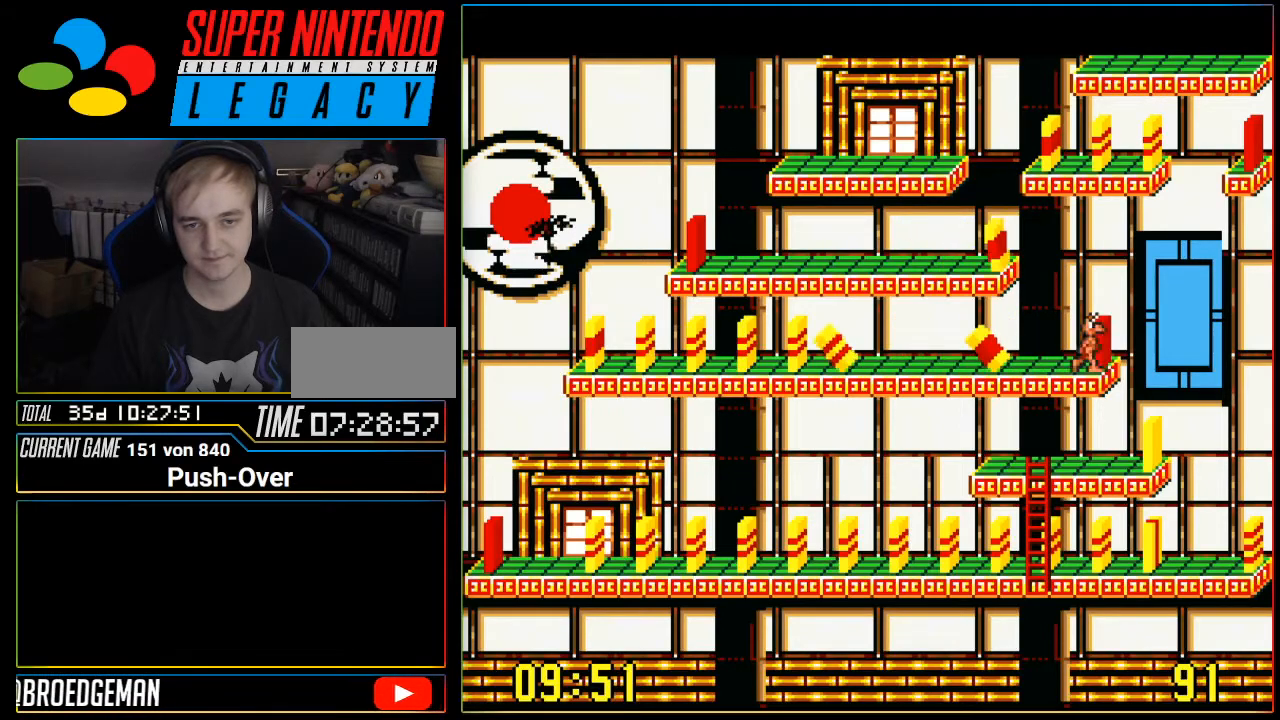
{"buttons": [], "events": []}
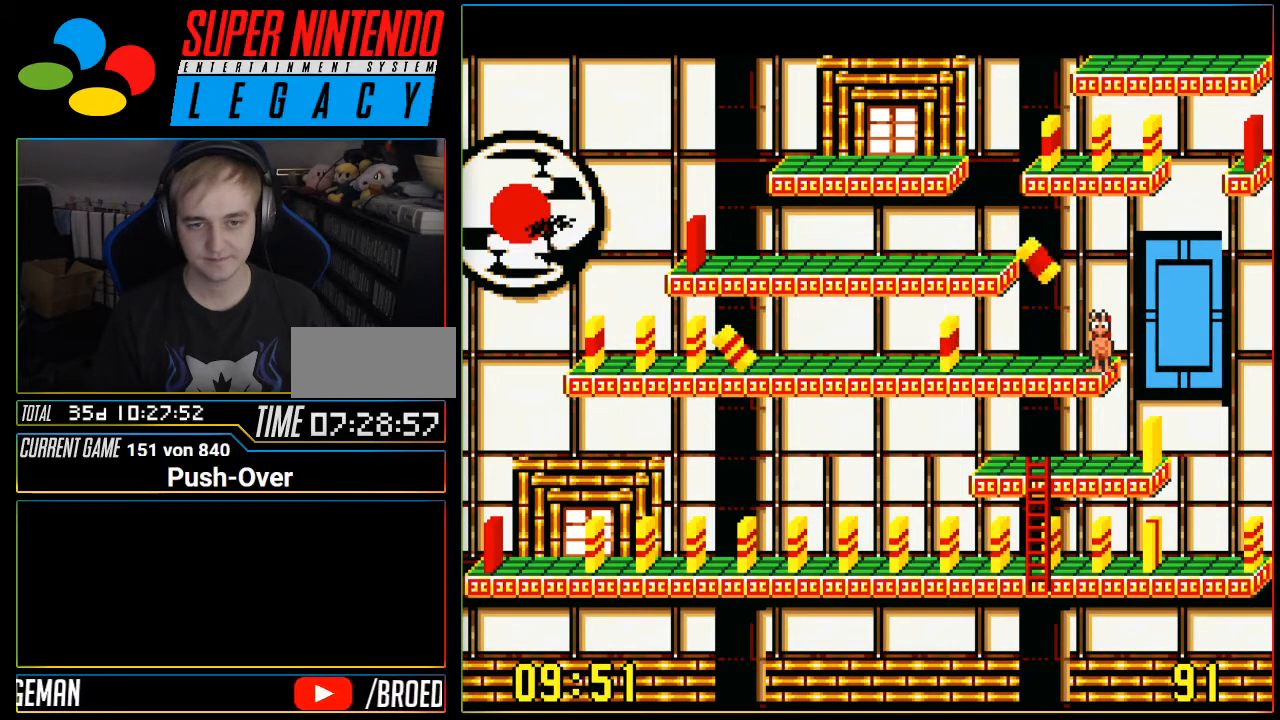
{"buttons": [], "events": []}
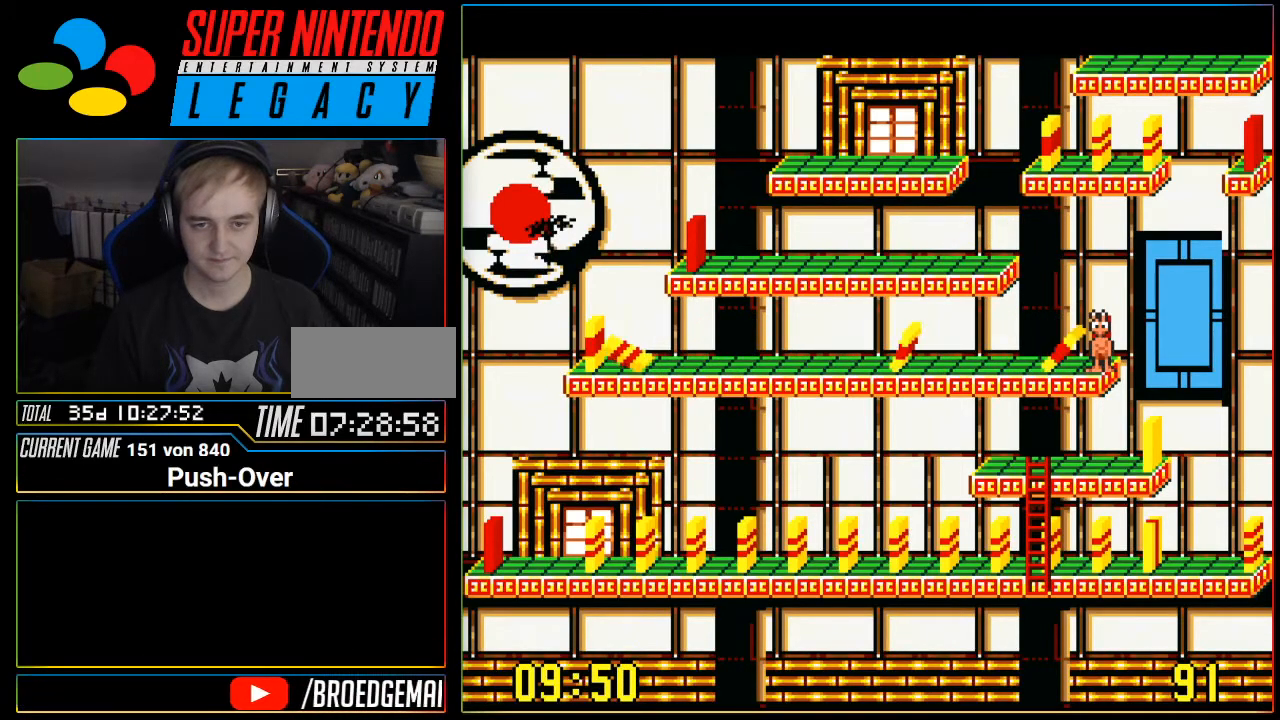
{"buttons": [], "events": [[250, "A", "down"], [451, "A", "up"]]}
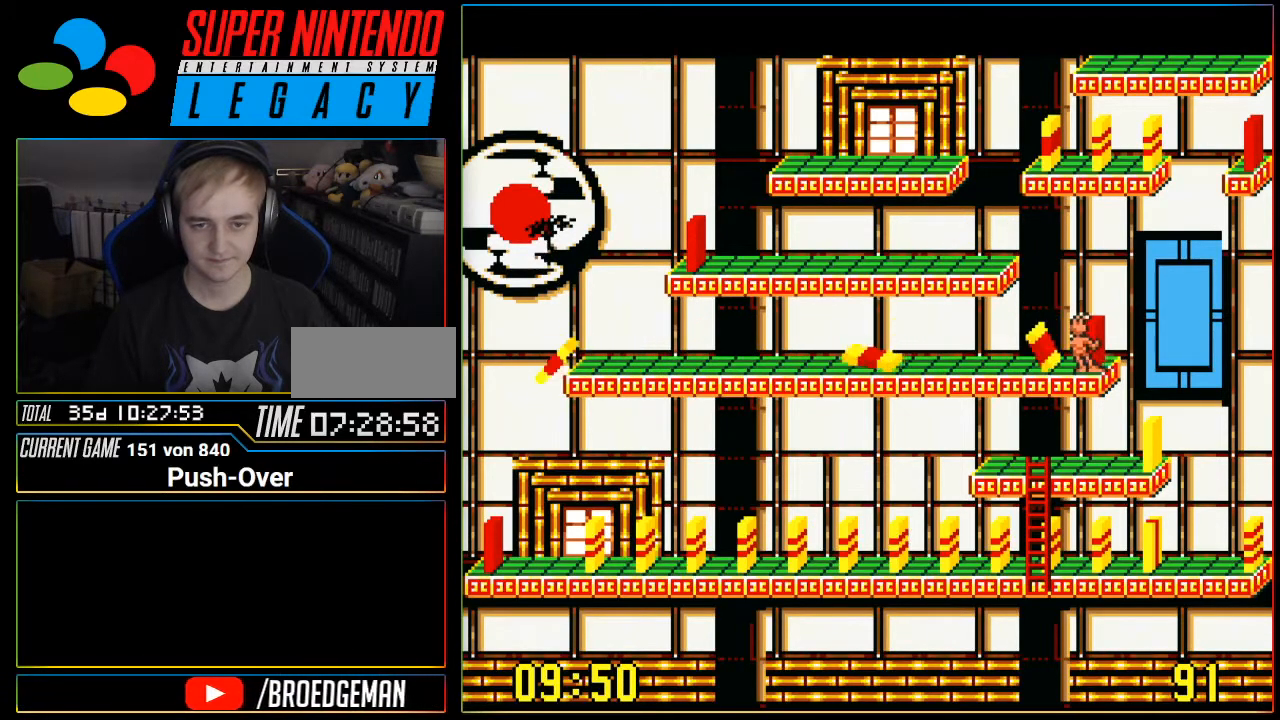
{"buttons": ["DPAD_LEFT"], "events": [[334, "DPAD_LEFT", "down"]]}